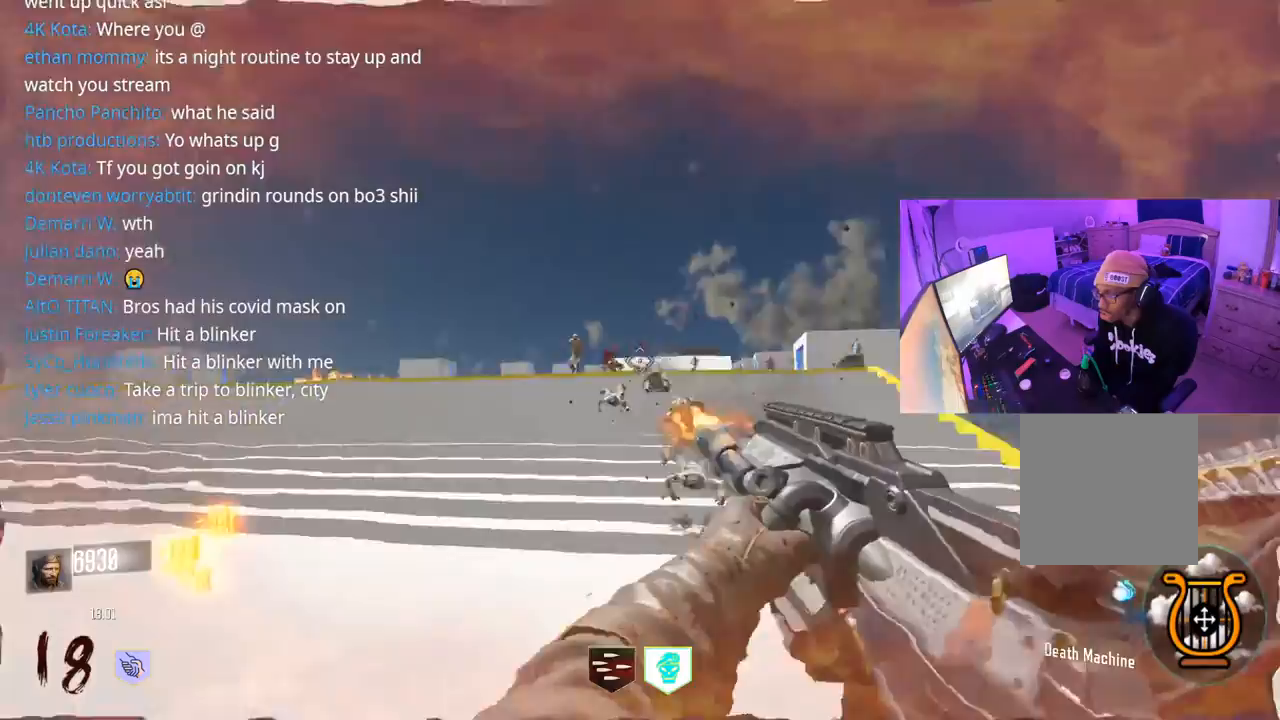
Gameplay with a controller (Xbox layout); each line is a JSON object with the inputs held at the frame after it. "events" lists button and stick changes between this image and that frame as [ms after this image, input, new state], when the widget could be followed in between.
{"buttons": ["R2"], "left_stick": "up", "right_stick": "left", "events": [[83, "left_stick", "up-left"], [150, "right_stick", "right"], [350, "right_stick", "left"], [367, "left_stick", "up"]]}
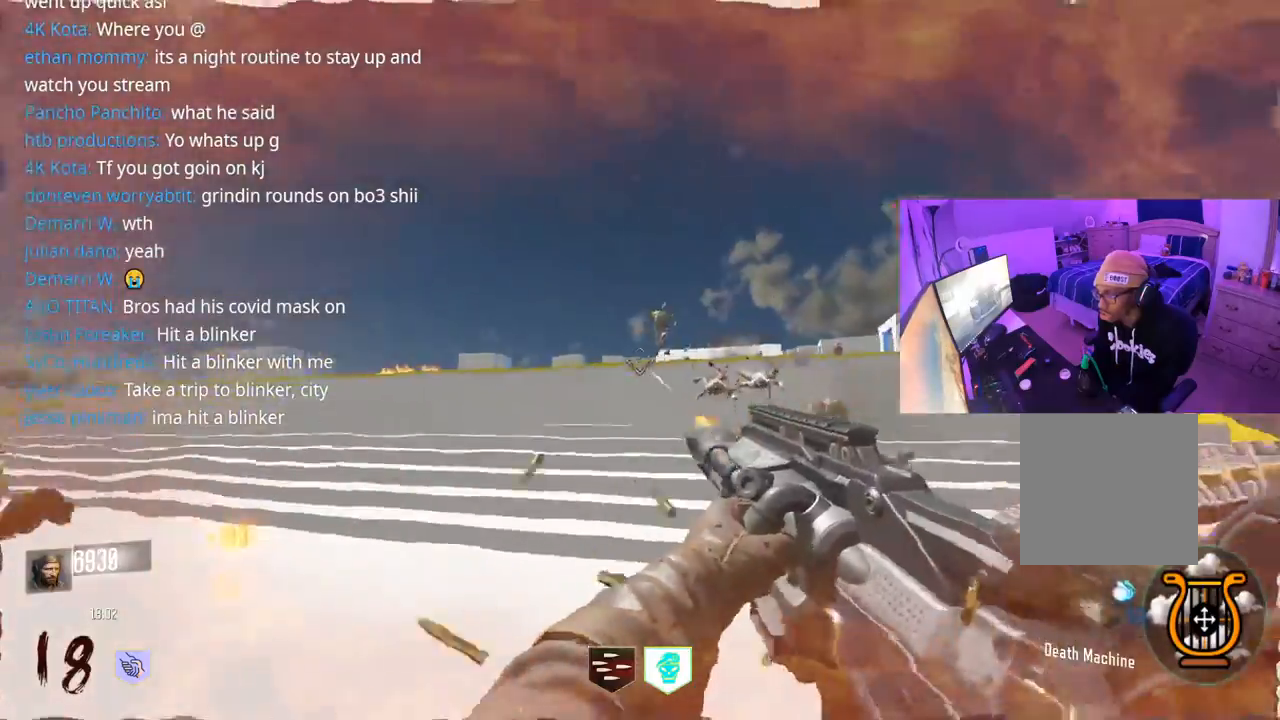
{"buttons": ["R2"], "left_stick": "up", "right_stick": "center", "events": [[100, "right_stick", "right"], [200, "right_stick", "center"], [333, "right_stick", "left"], [500, "right_stick", "center"]]}
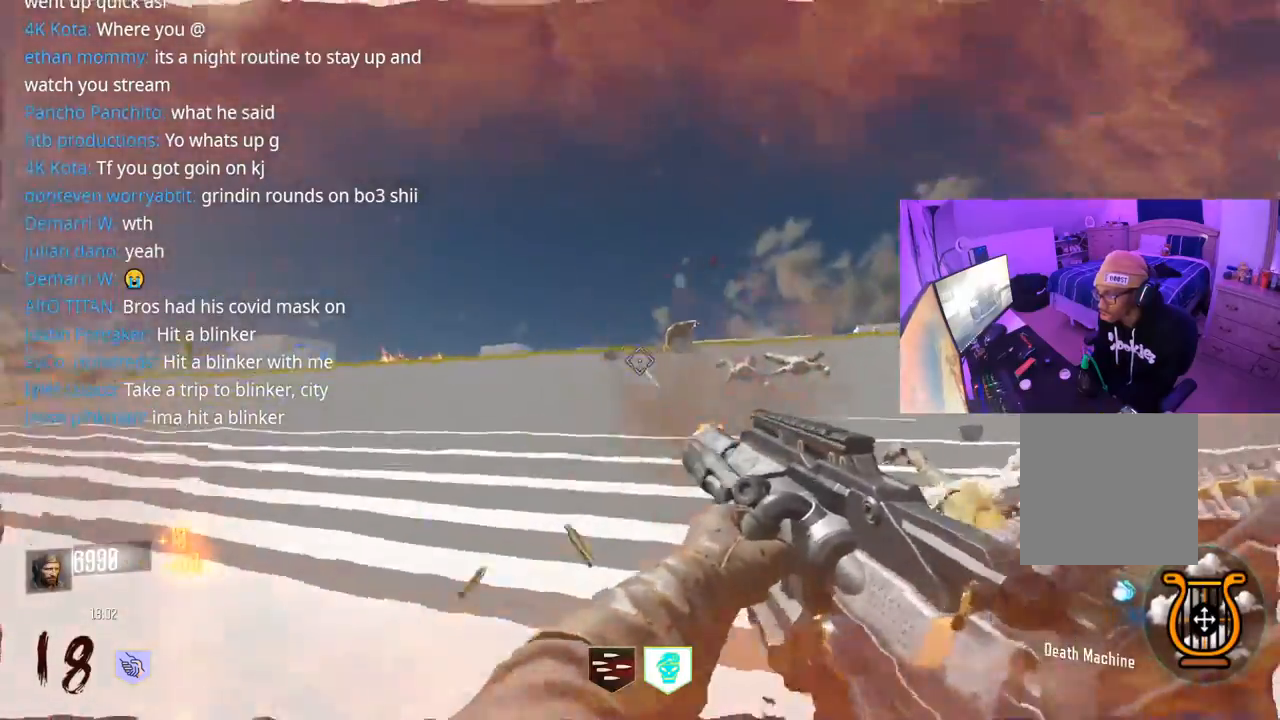
{"buttons": ["R2"], "left_stick": "down-right", "right_stick": "center", "events": [[17, "left_stick", "up-right"], [50, "R2", "up"], [67, "right_stick", "left"], [133, "L3", "down"], [250, "L3", "up"], [283, "A", "down"], [300, "left_stick", "right"], [333, "R2", "down"], [417, "A", "up"], [417, "left_stick", "down-right"], [500, "right_stick", "center"]]}
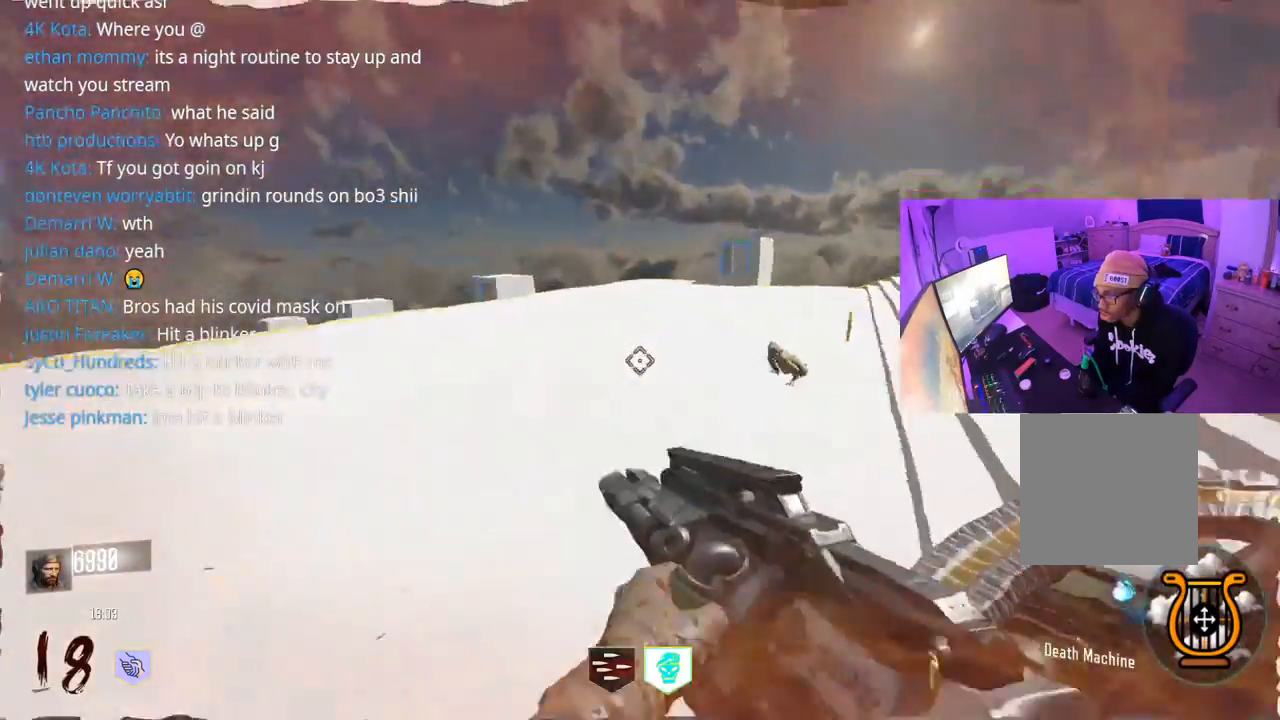
{"buttons": ["R2"], "left_stick": "down", "right_stick": "left", "events": [[67, "right_stick", "right"], [233, "right_stick", "left"], [317, "right_stick", "down"], [383, "right_stick", "left"], [483, "left_stick", "down"]]}
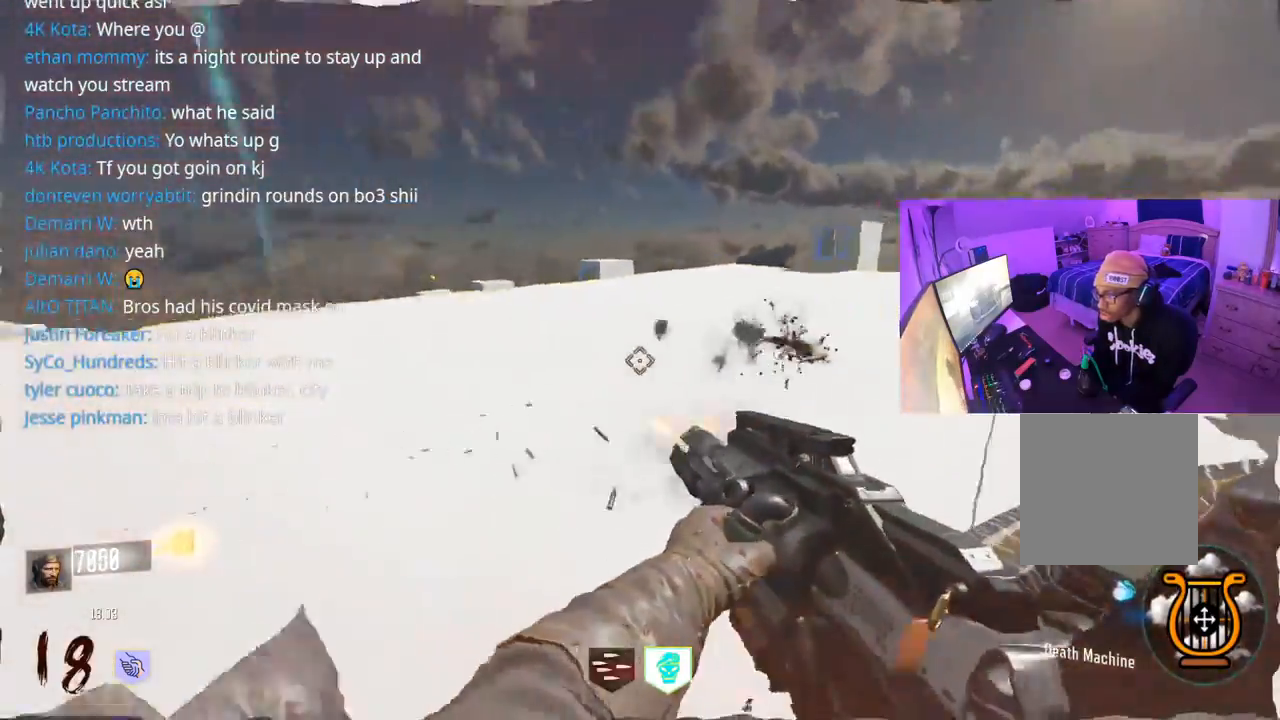
{"buttons": ["R2"], "left_stick": "down-right", "right_stick": "up-right", "events": [[233, "left_stick", "down-right"], [233, "right_stick", "center"], [267, "R2", "up"], [433, "R2", "down"], [433, "right_stick", "up-right"]]}
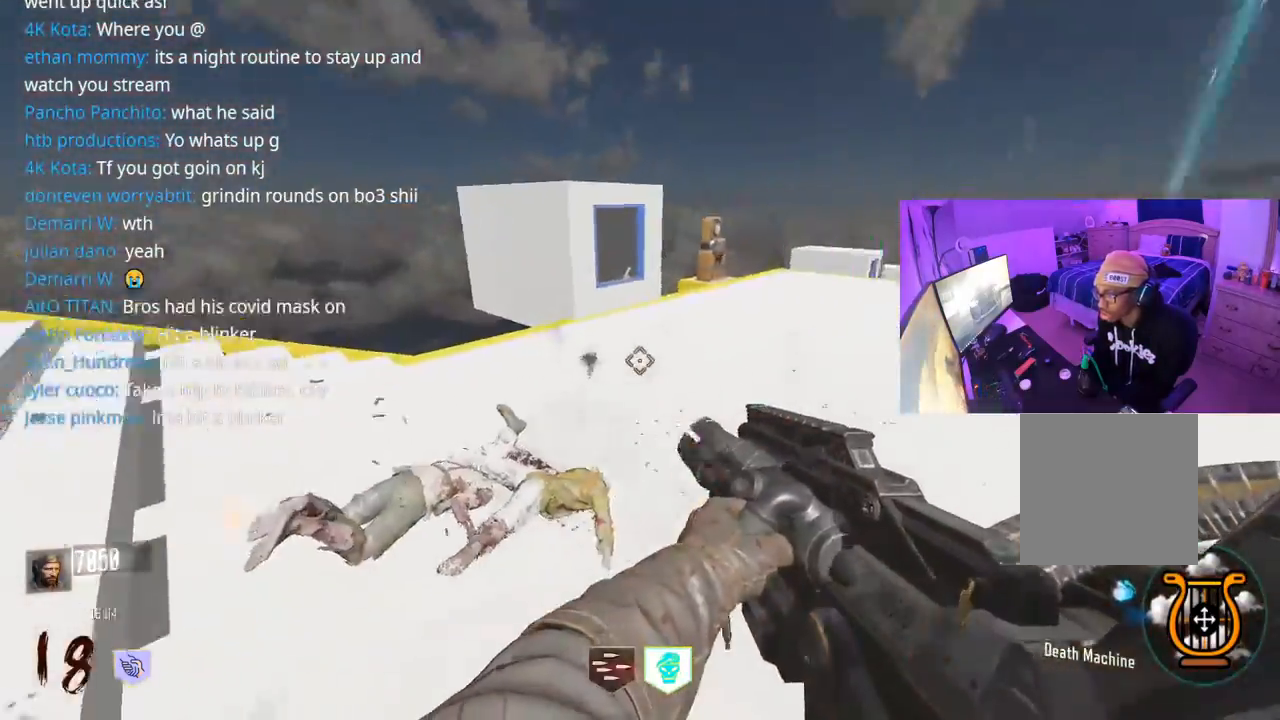
{"buttons": ["R2", "L3"], "left_stick": "up-right", "right_stick": "center", "events": [[300, "left_stick", "up-right"], [400, "L3", "down"], [500, "right_stick", "center"]]}
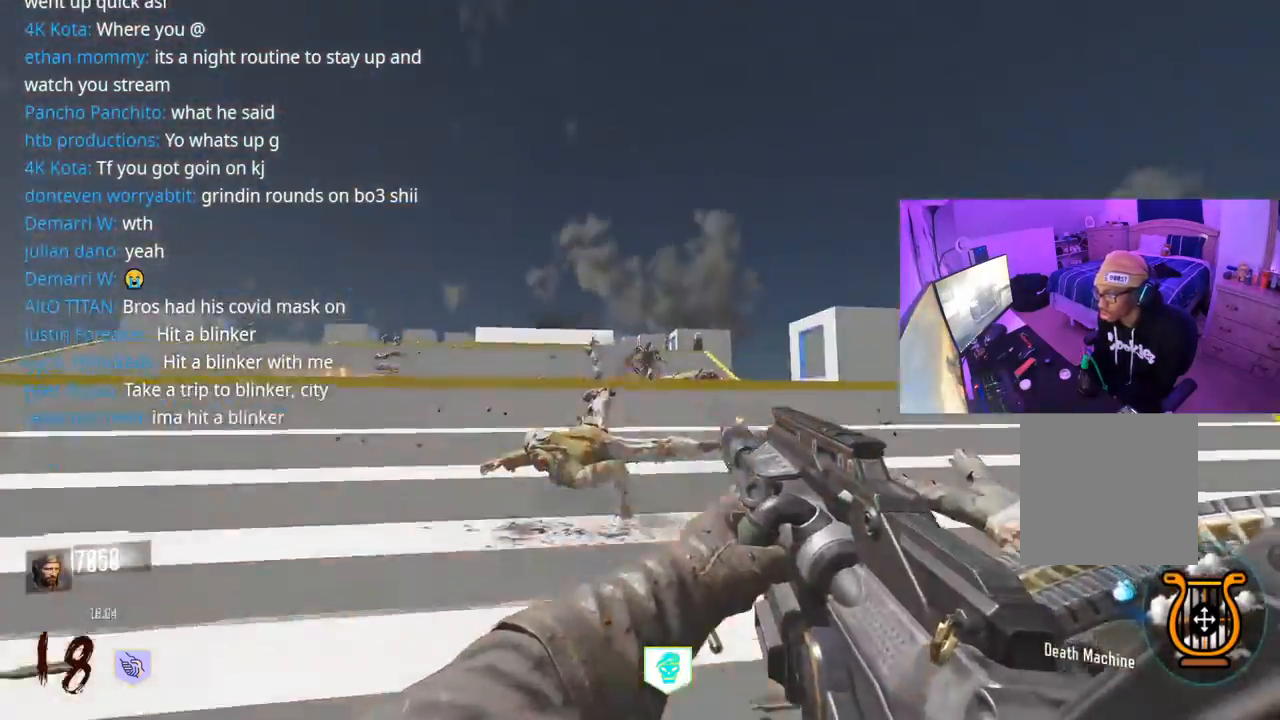
{"buttons": ["R2"], "left_stick": "up-right", "right_stick": "right", "events": [[17, "L3", "up"], [133, "right_stick", "left"], [350, "right_stick", "right"]]}
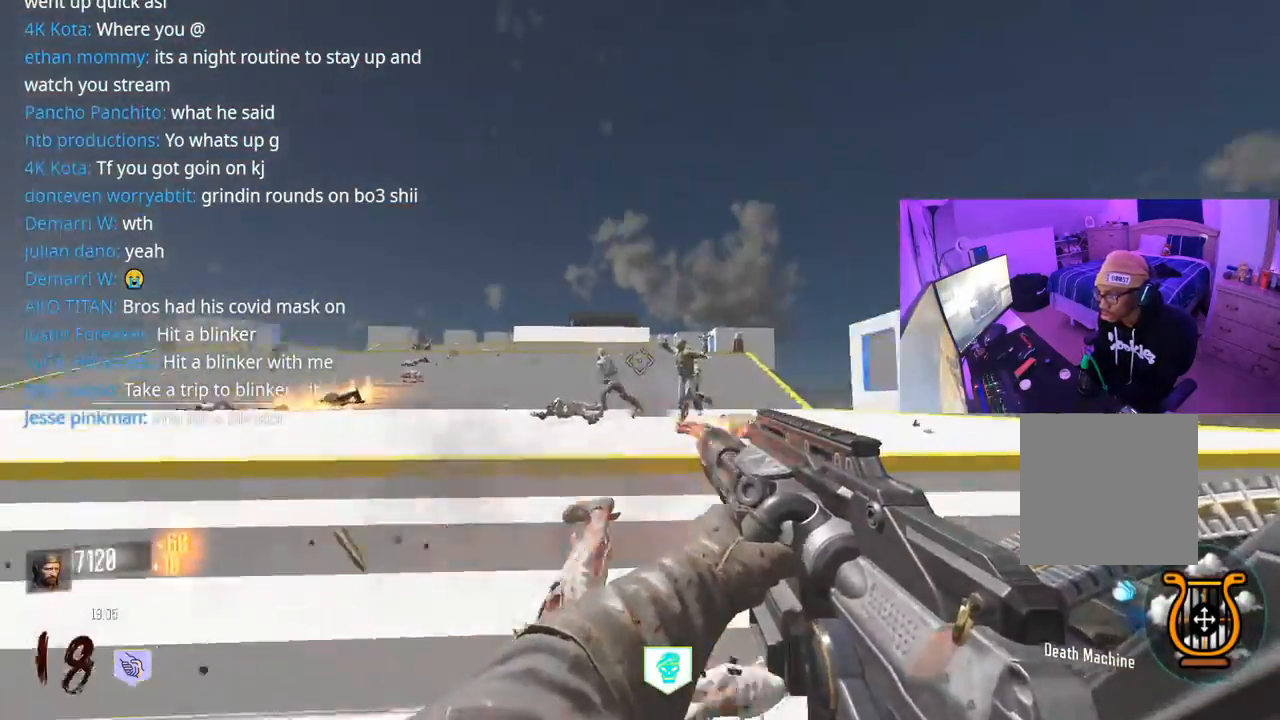
{"buttons": ["R2"], "left_stick": "up", "right_stick": "down-right", "events": [[33, "right_stick", "down-left"], [50, "left_stick", "up"], [233, "right_stick", "left"], [367, "right_stick", "right"], [433, "right_stick", "down-right"]]}
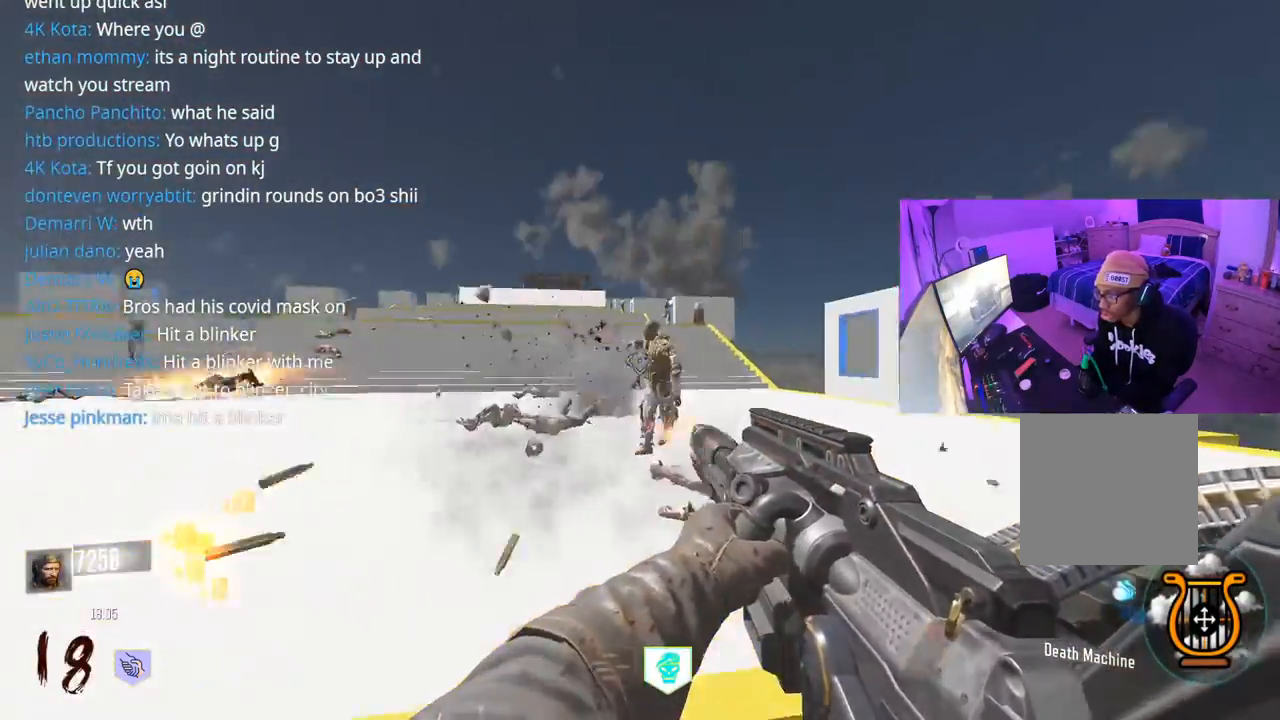
{"buttons": ["R2"], "left_stick": "up", "right_stick": "left", "events": [[100, "right_stick", "center"], [200, "right_stick", "right"], [333, "right_stick", "up-left"], [383, "right_stick", "left"]]}
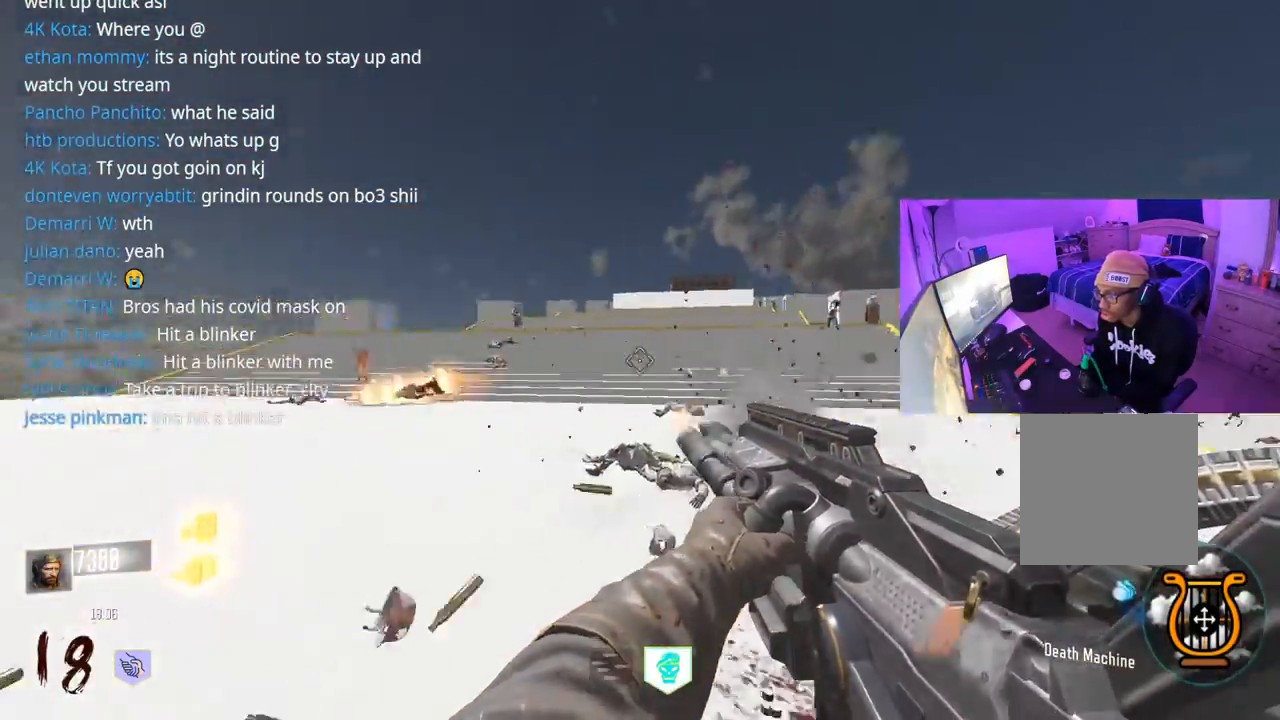
{"buttons": ["R2"], "left_stick": "up-right", "right_stick": "right", "events": [[100, "left_stick", "up-right"], [200, "right_stick", "center"], [367, "right_stick", "right"]]}
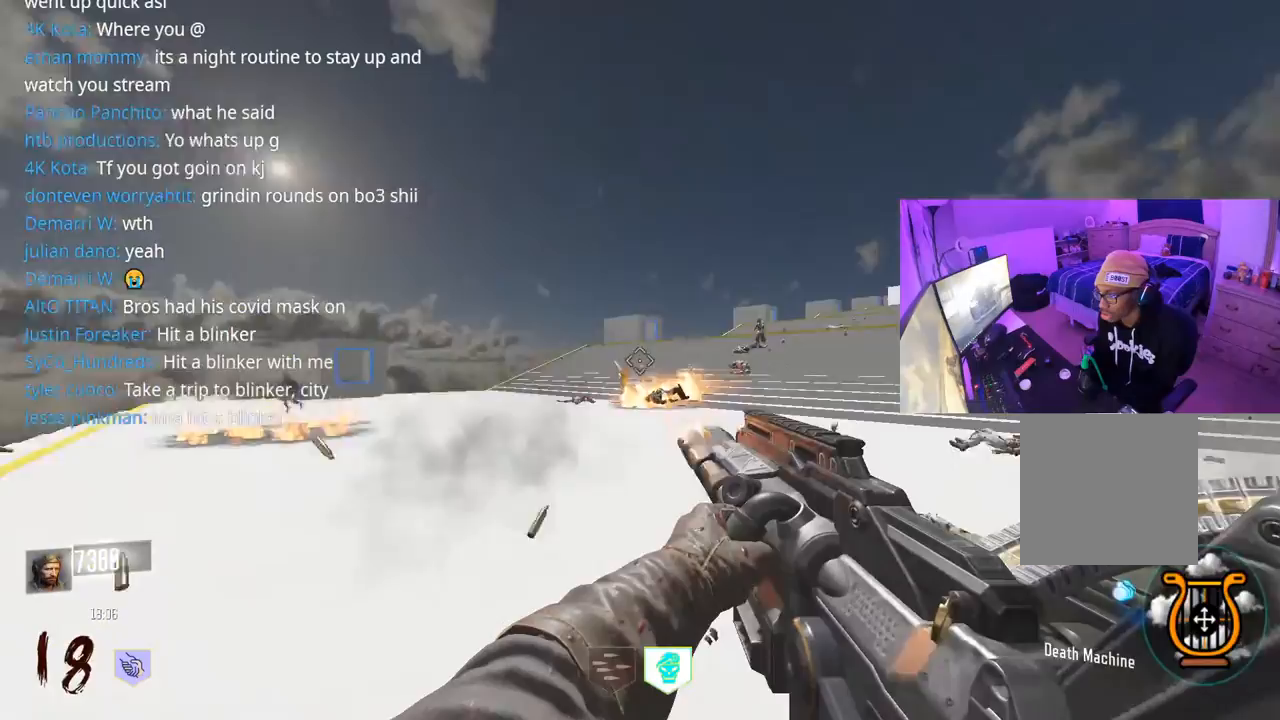
{"buttons": ["R2"], "left_stick": "up-right", "right_stick": "right", "events": [[33, "right_stick", "center"], [217, "right_stick", "right"], [300, "right_stick", "center"], [400, "right_stick", "right"]]}
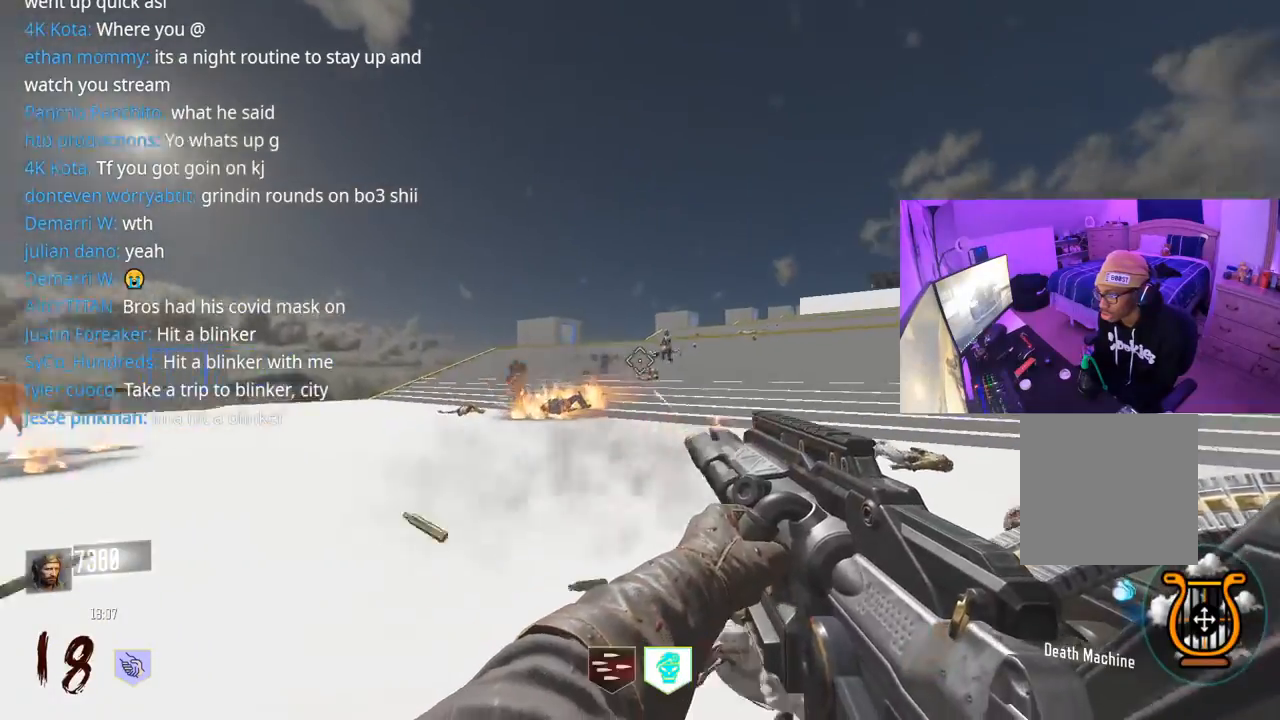
{"buttons": ["R2"], "left_stick": "up", "right_stick": "down-left", "events": [[100, "right_stick", "center"], [217, "left_stick", "up"], [233, "right_stick", "down-left"], [317, "right_stick", "center"], [467, "right_stick", "down-left"]]}
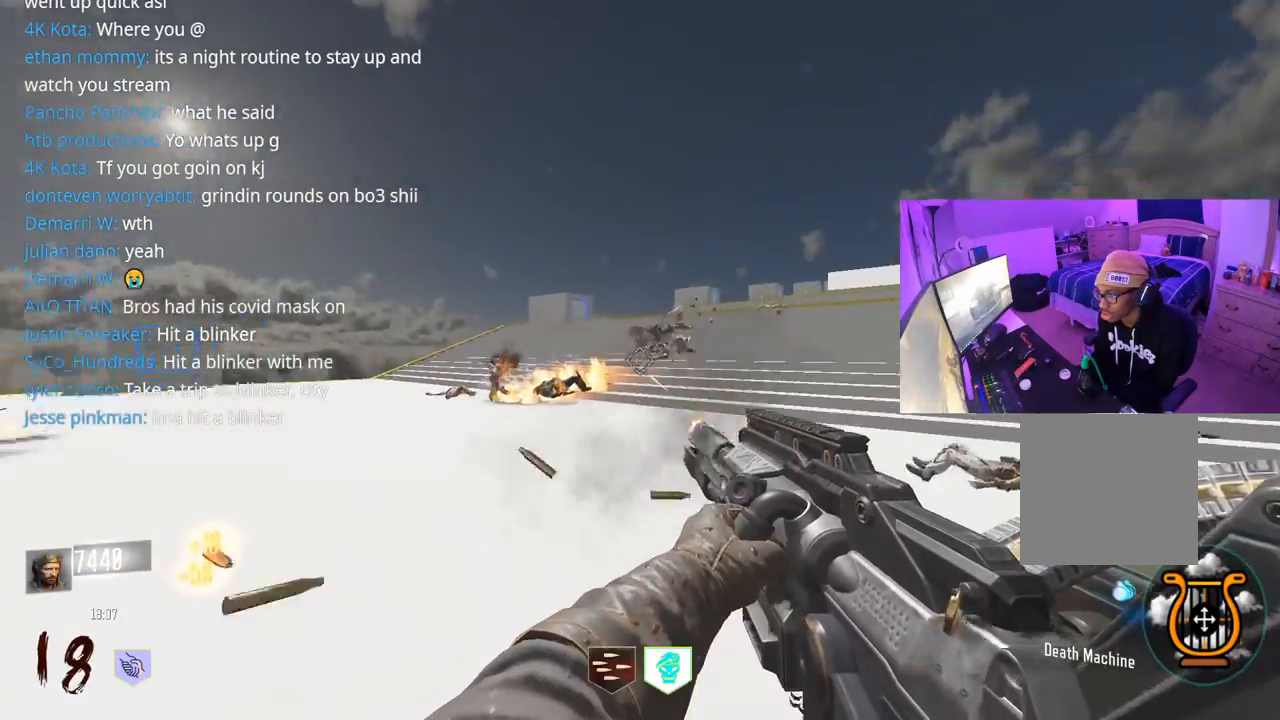
{"buttons": ["R2"], "left_stick": "up", "right_stick": "down-right", "events": [[100, "right_stick", "center"], [233, "right_stick", "up-left"], [383, "right_stick", "center"], [500, "right_stick", "down-right"]]}
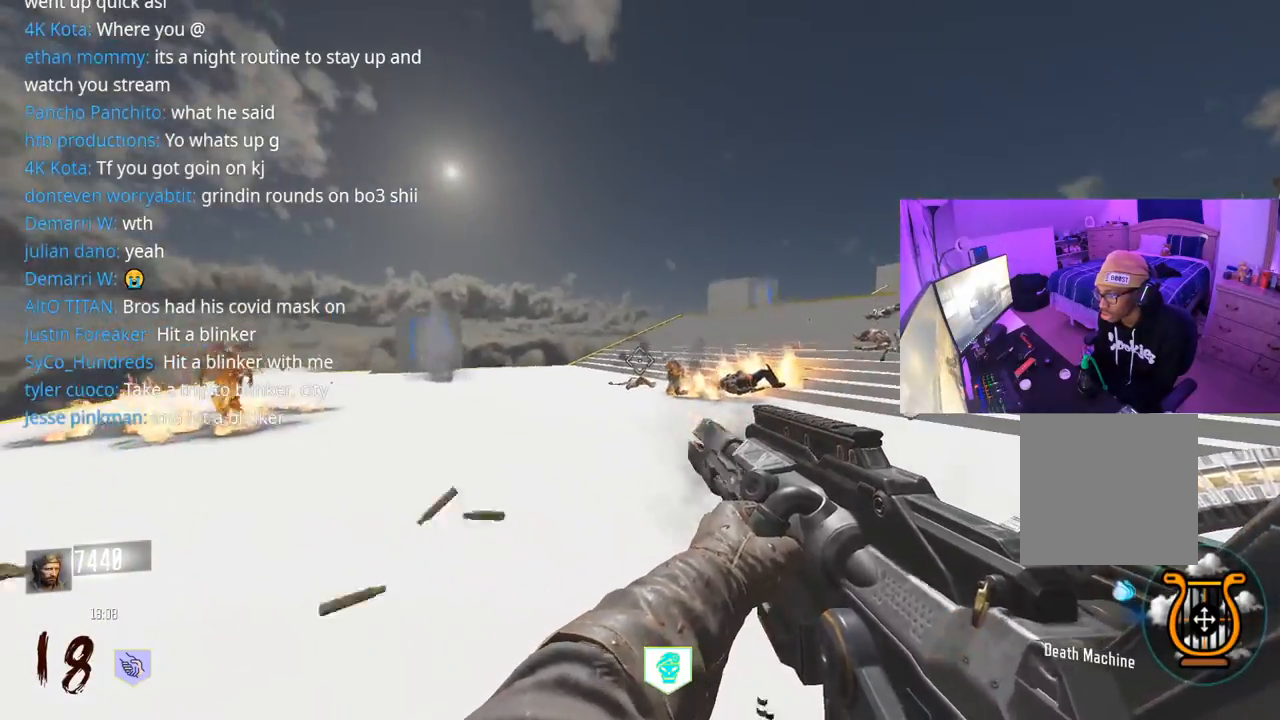
{"buttons": ["R2"], "left_stick": "down-right", "right_stick": "left", "events": [[117, "right_stick", "center"], [183, "right_stick", "left"], [300, "L3", "down"], [383, "L3", "up"], [467, "left_stick", "down-right"]]}
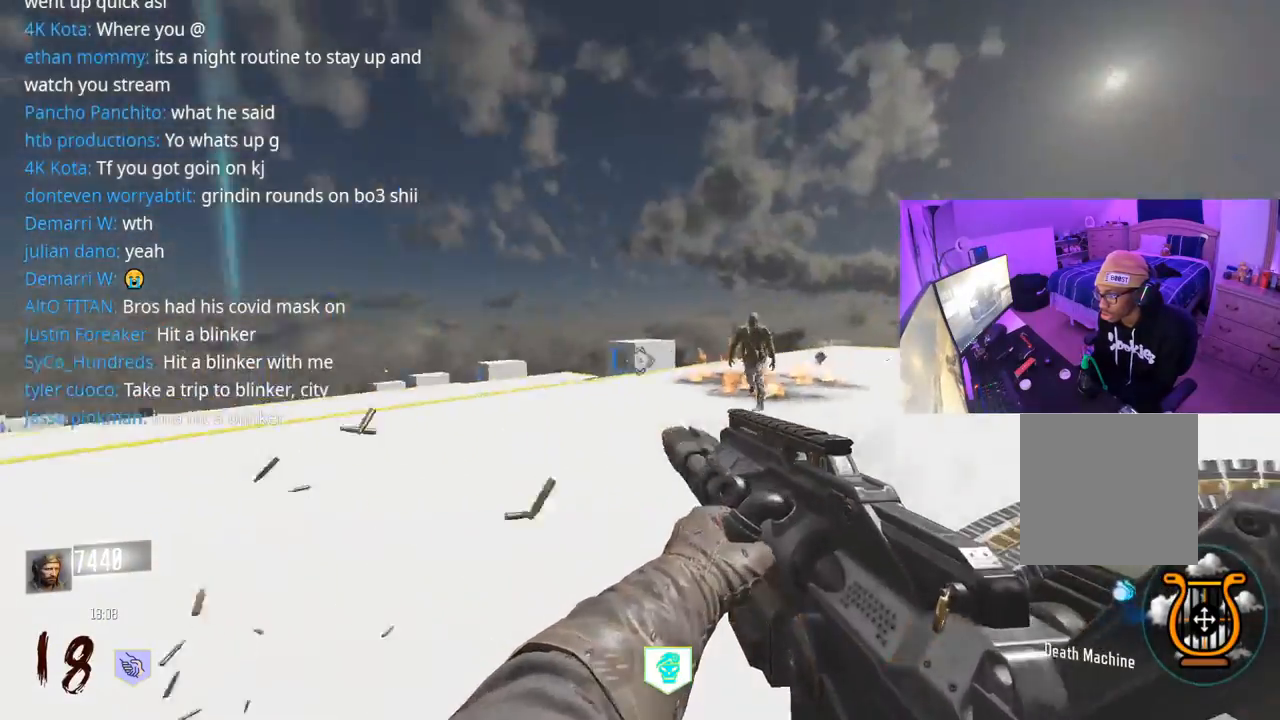
{"buttons": ["R2"], "left_stick": "down", "right_stick": "right", "events": [[100, "left_stick", "down"], [317, "right_stick", "right"]]}
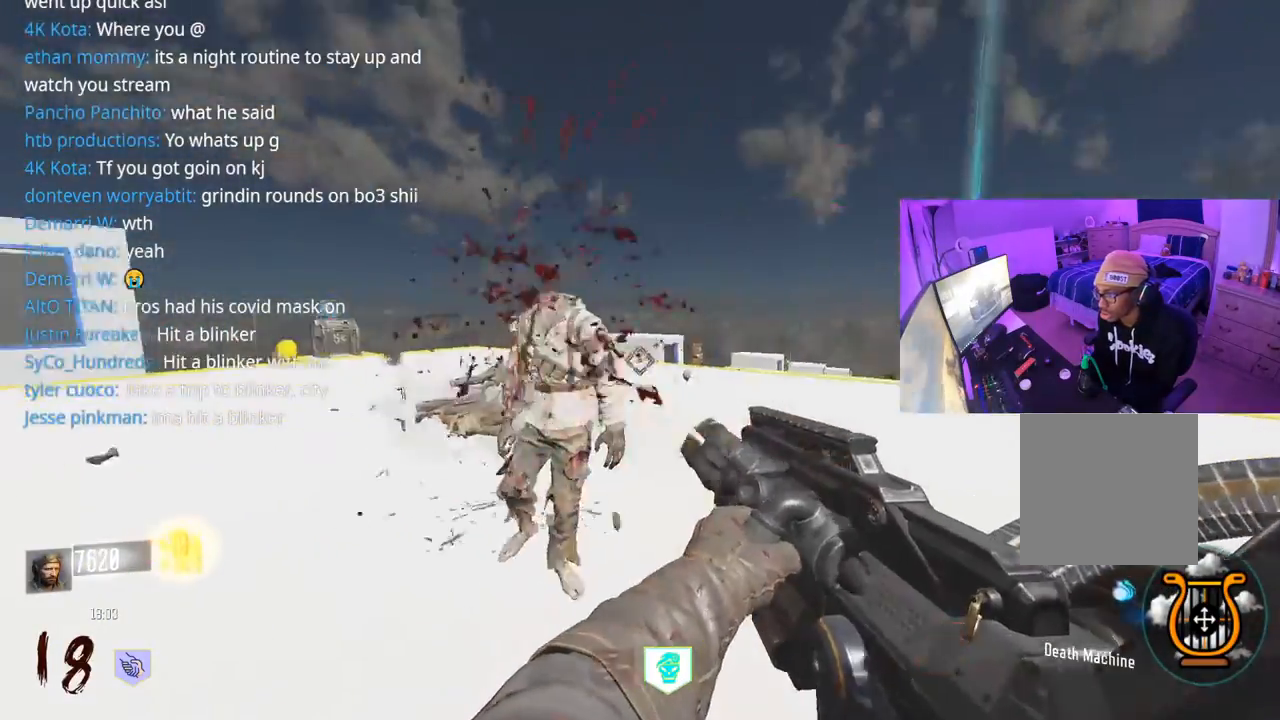
{"buttons": ["R2"], "left_stick": "down", "right_stick": "right", "events": [[17, "right_stick", "left"], [133, "left_stick", "down-left"], [367, "right_stick", "right"], [383, "left_stick", "down"]]}
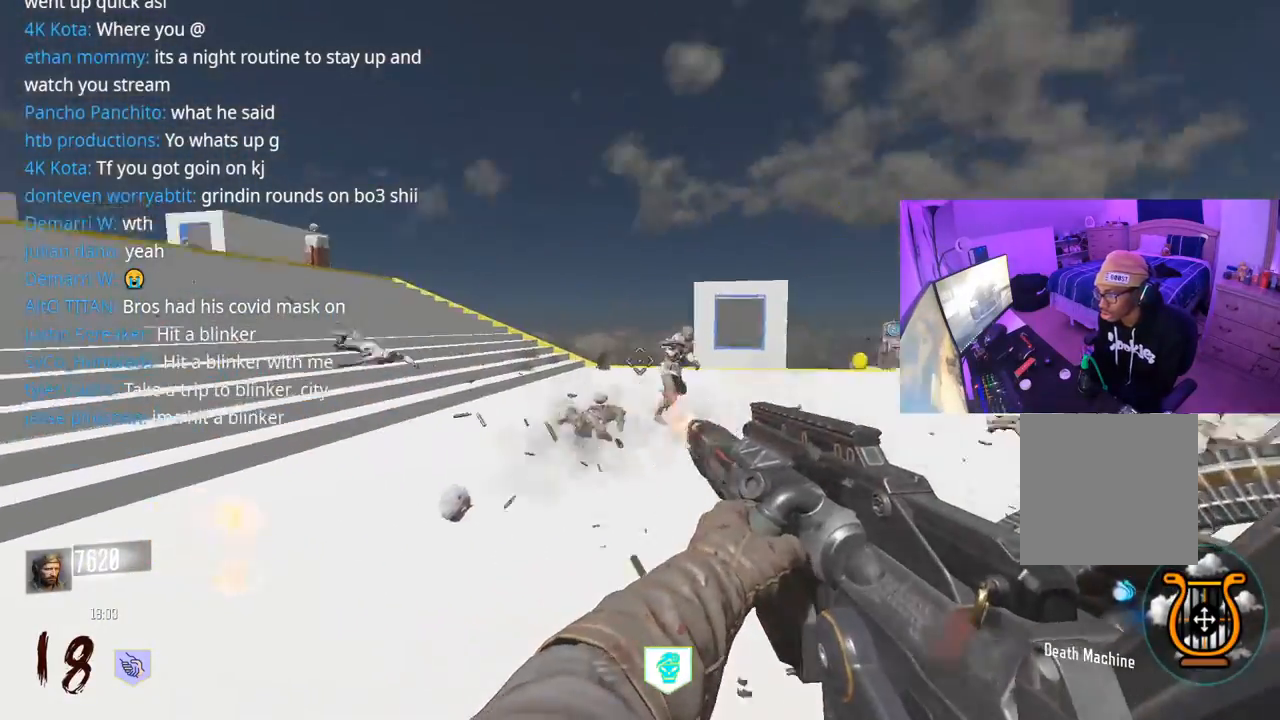
{"buttons": ["R2"], "left_stick": "down-left", "right_stick": "left", "events": [[67, "right_stick", "left"], [117, "left_stick", "down-left"], [150, "right_stick", "center"], [217, "right_stick", "left"]]}
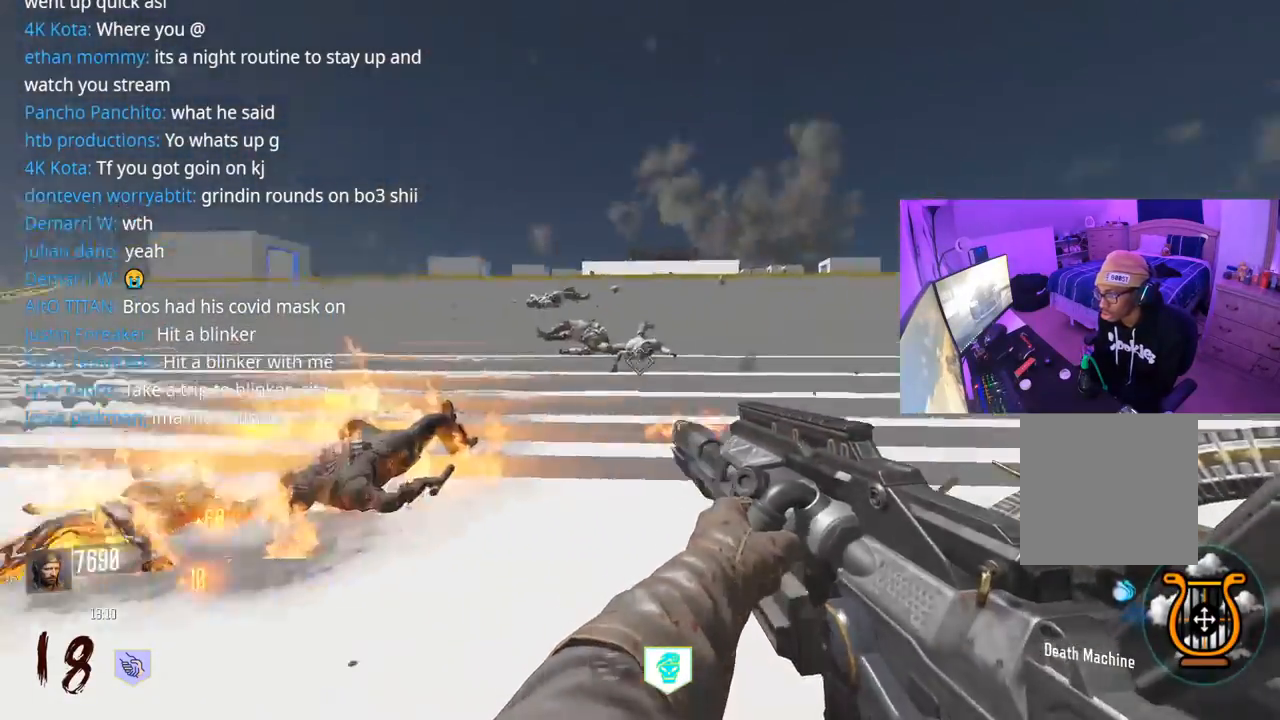
{"buttons": ["R2"], "left_stick": "up-right", "right_stick": "center", "events": [[33, "left_stick", "up-left"], [100, "left_stick", "up-right"], [133, "right_stick", "center"], [300, "right_stick", "right"], [350, "left_stick", "right"], [467, "left_stick", "up-right"], [467, "right_stick", "center"]]}
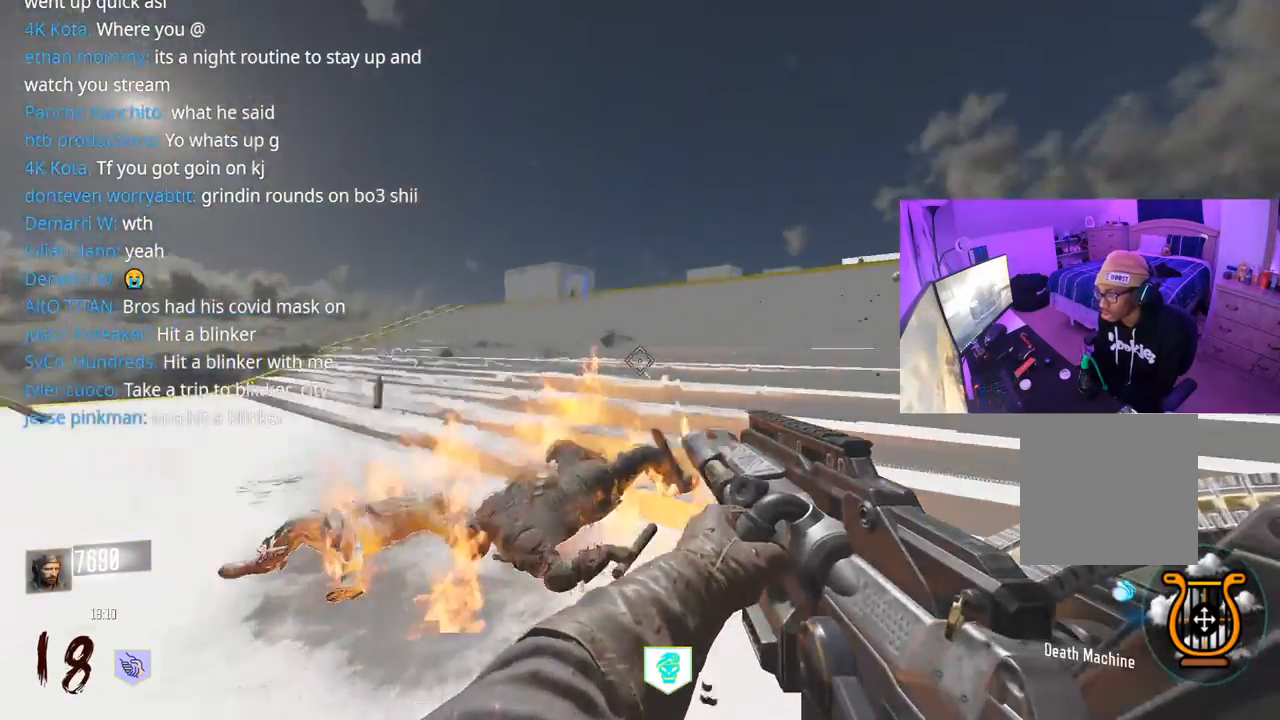
{"buttons": [], "left_stick": "up-right", "right_stick": "center", "events": [[83, "right_stick", "up-right"], [267, "left_stick", "right"], [283, "right_stick", "center"], [300, "R2", "up"], [483, "left_stick", "up-right"]]}
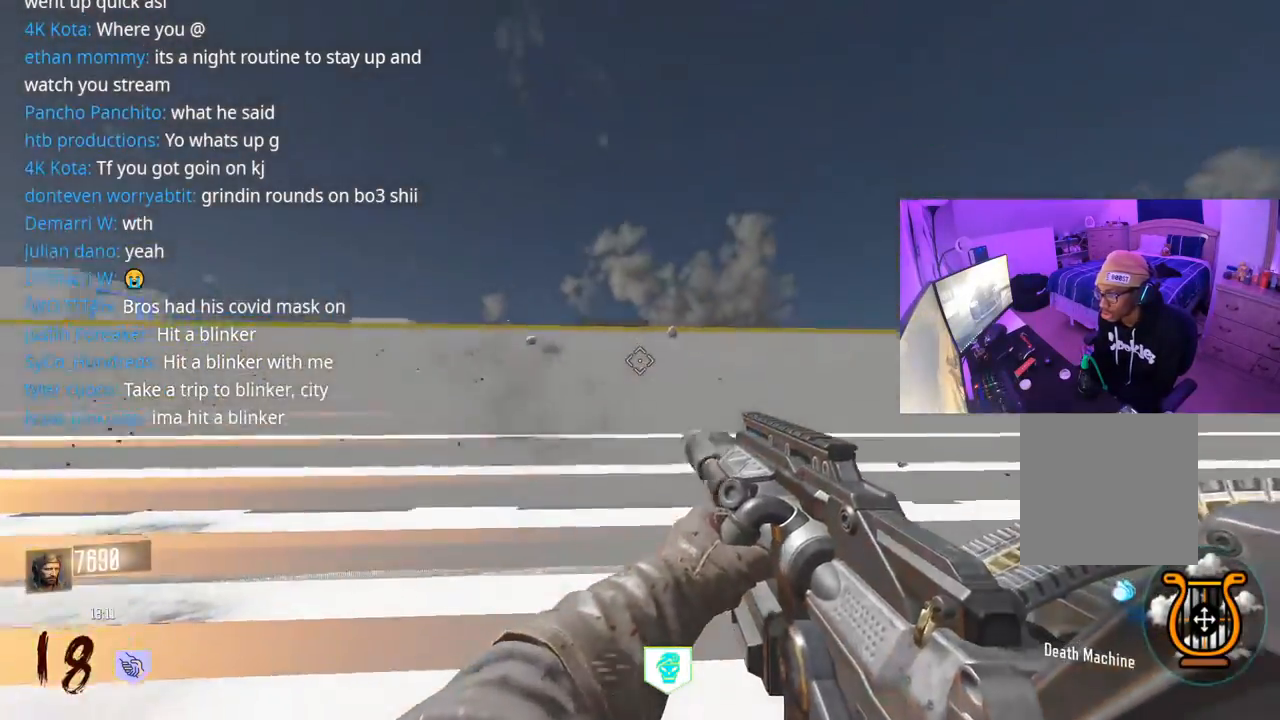
{"buttons": ["A"], "left_stick": "up", "right_stick": "left", "events": [[17, "right_stick", "right"], [100, "right_stick", "center"], [133, "L3", "down"], [233, "L3", "up"], [283, "left_stick", "up"], [350, "L3", "down"], [367, "right_stick", "left"], [400, "A", "down"], [500, "L3", "up"]]}
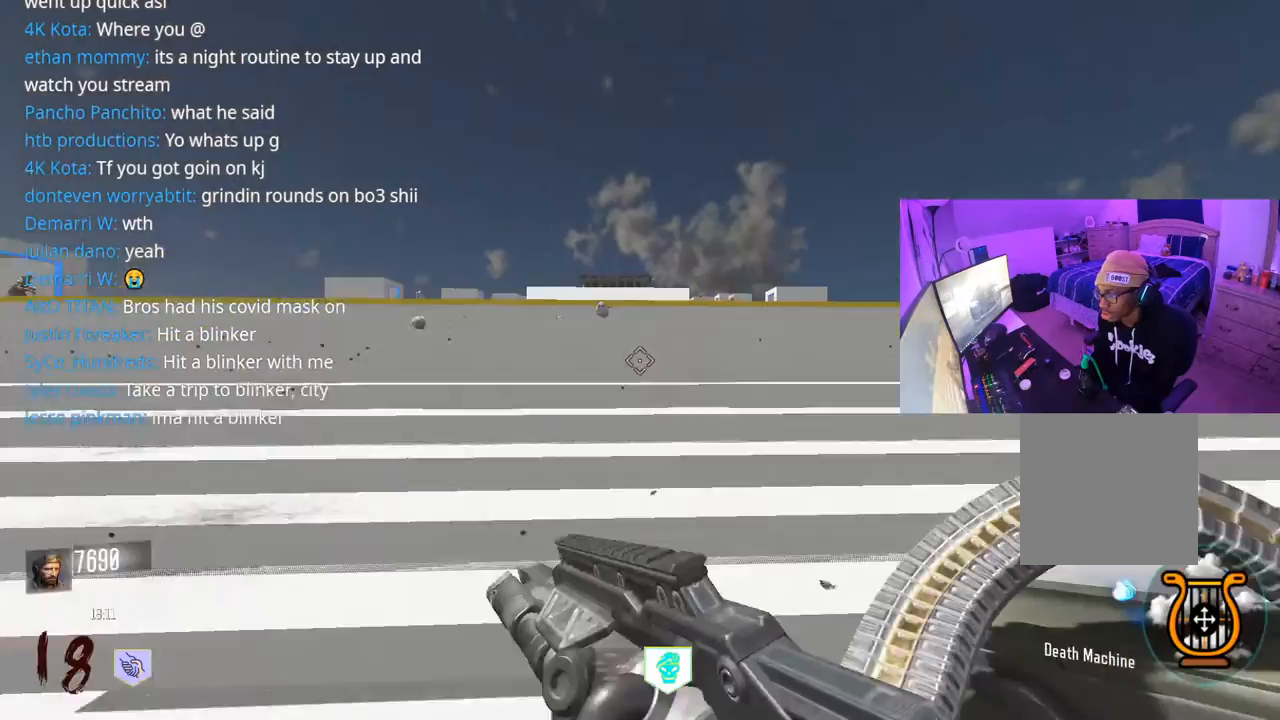
{"buttons": [], "left_stick": "up", "right_stick": "center", "events": [[17, "right_stick", "center"], [33, "A", "up"], [283, "L3", "down"], [417, "L3", "up"]]}
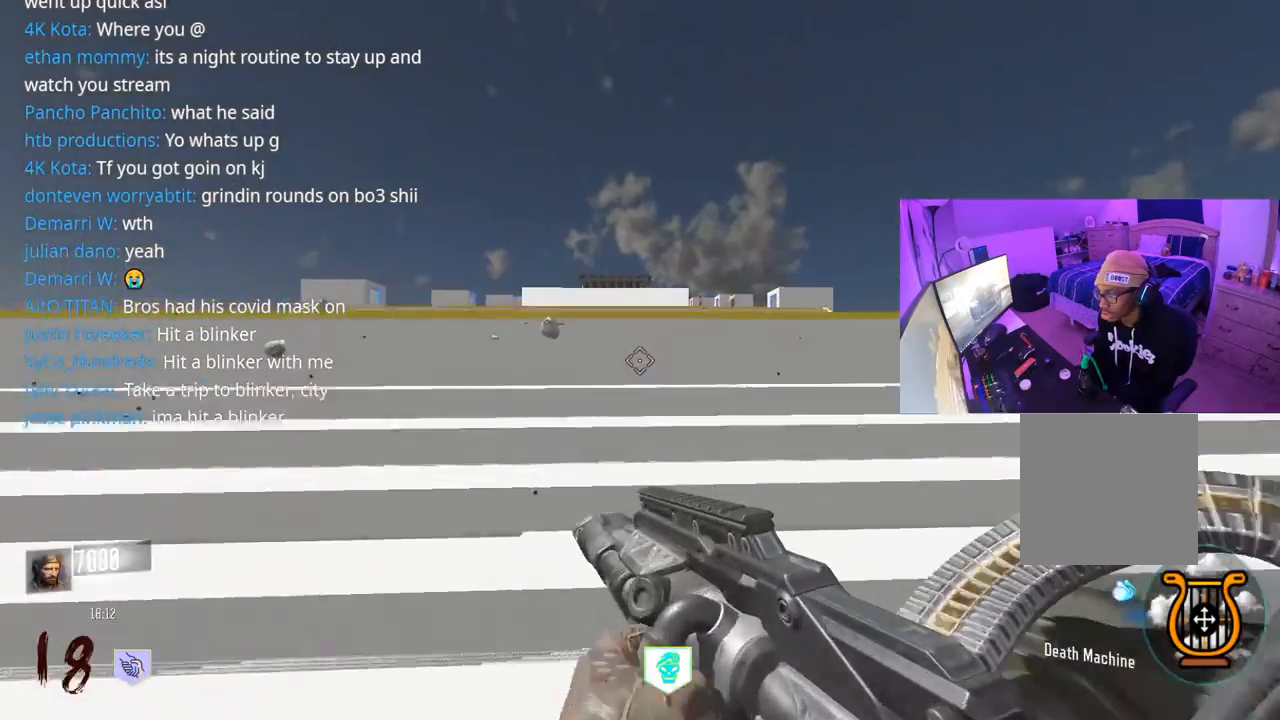
{"buttons": [], "left_stick": "up", "right_stick": "down", "events": [[150, "right_stick", "up-right"], [167, "R2", "down"], [267, "right_stick", "center"], [433, "R2", "up"], [483, "right_stick", "down"]]}
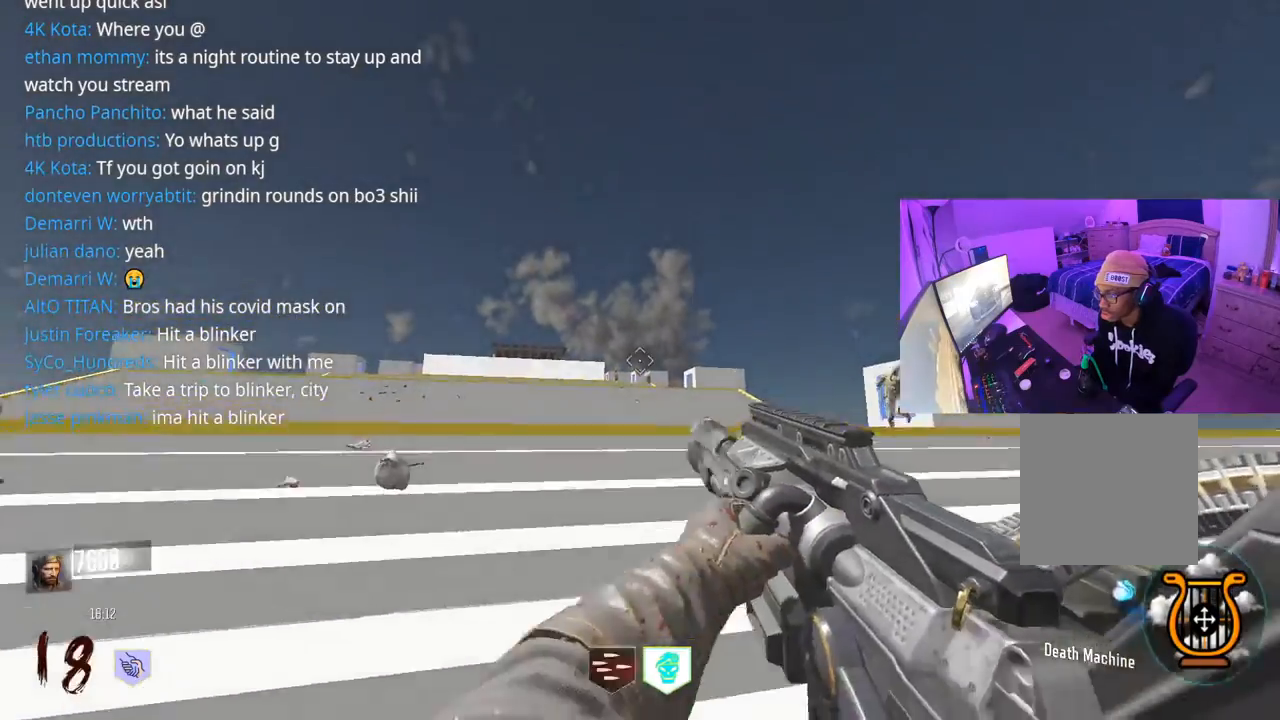
{"buttons": ["R2"], "left_stick": "up-left", "right_stick": "center", "events": [[83, "right_stick", "center"], [167, "L3", "down"], [183, "right_stick", "right"], [250, "L3", "up"], [250, "R2", "down"], [350, "left_stick", "up-left"], [383, "right_stick", "center"]]}
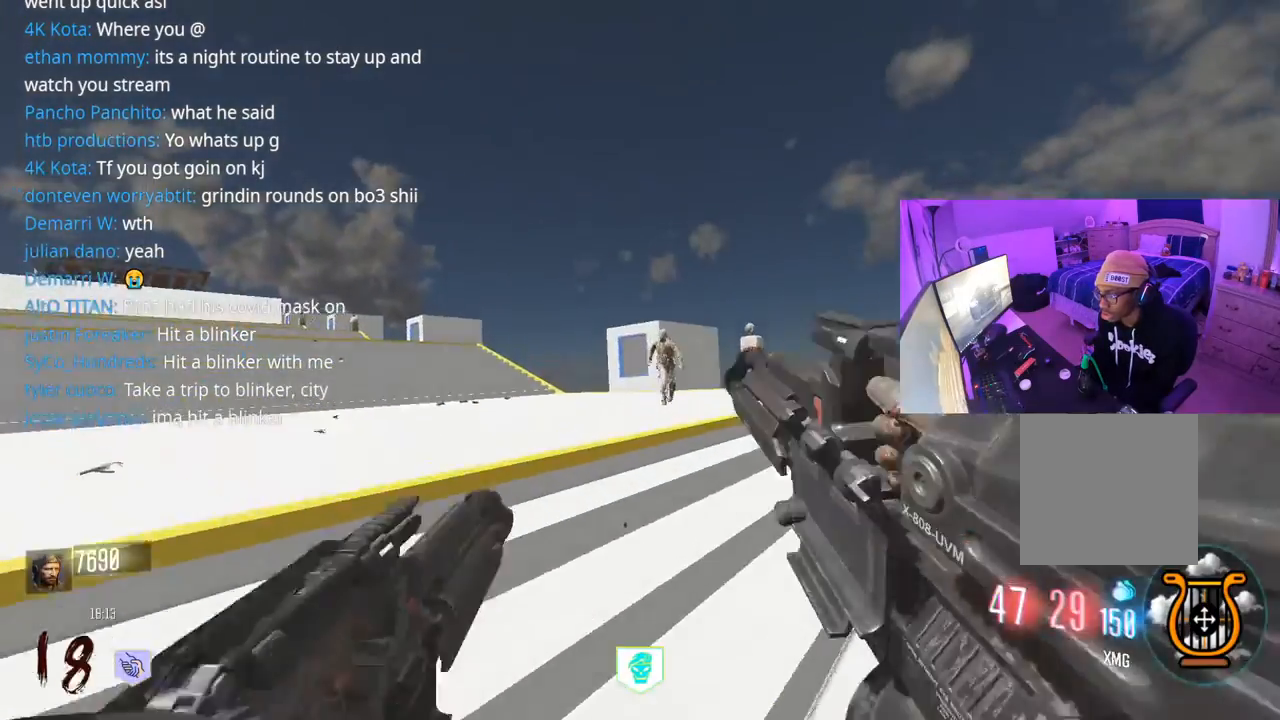
{"buttons": [], "left_stick": "down-left", "right_stick": "right", "events": [[133, "right_stick", "down-right"], [250, "right_stick", "center"], [300, "left_stick", "down-left"], [317, "R2", "up"], [333, "right_stick", "right"]]}
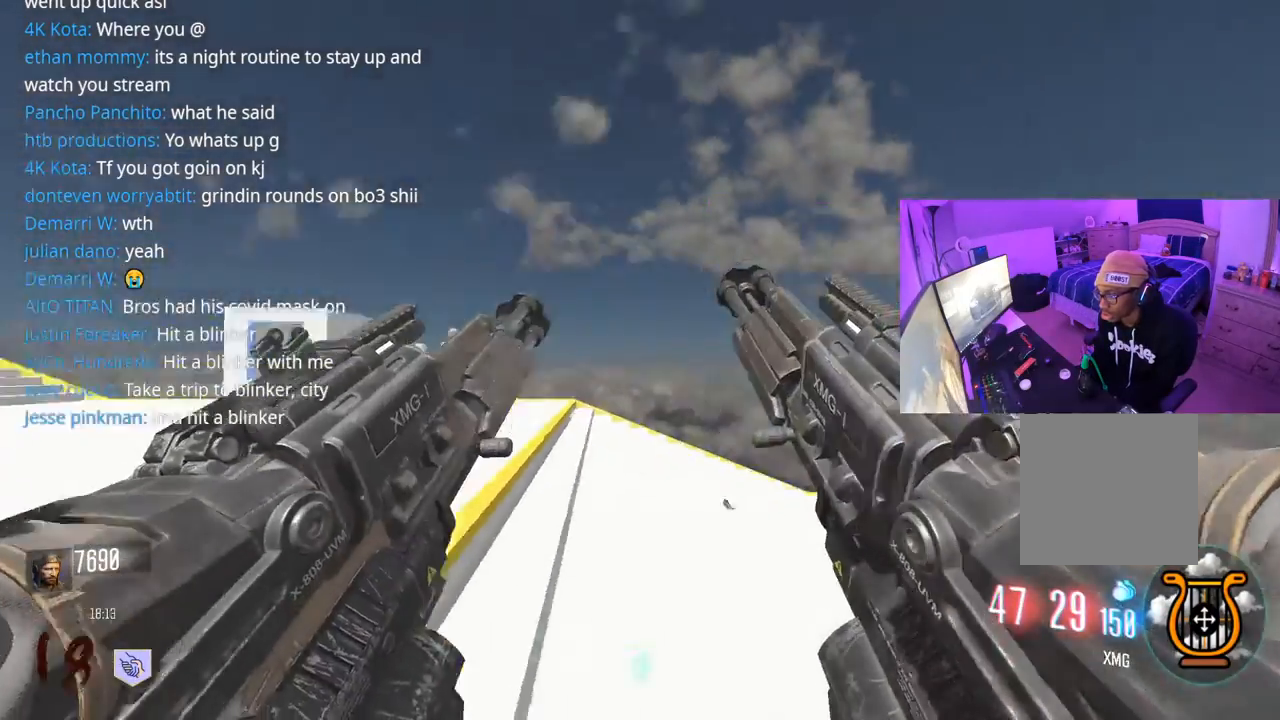
{"buttons": [], "left_stick": "down-right", "right_stick": "right", "events": [[83, "left_stick", "down"], [267, "right_stick", "center"], [350, "left_stick", "down-right"], [467, "right_stick", "right"]]}
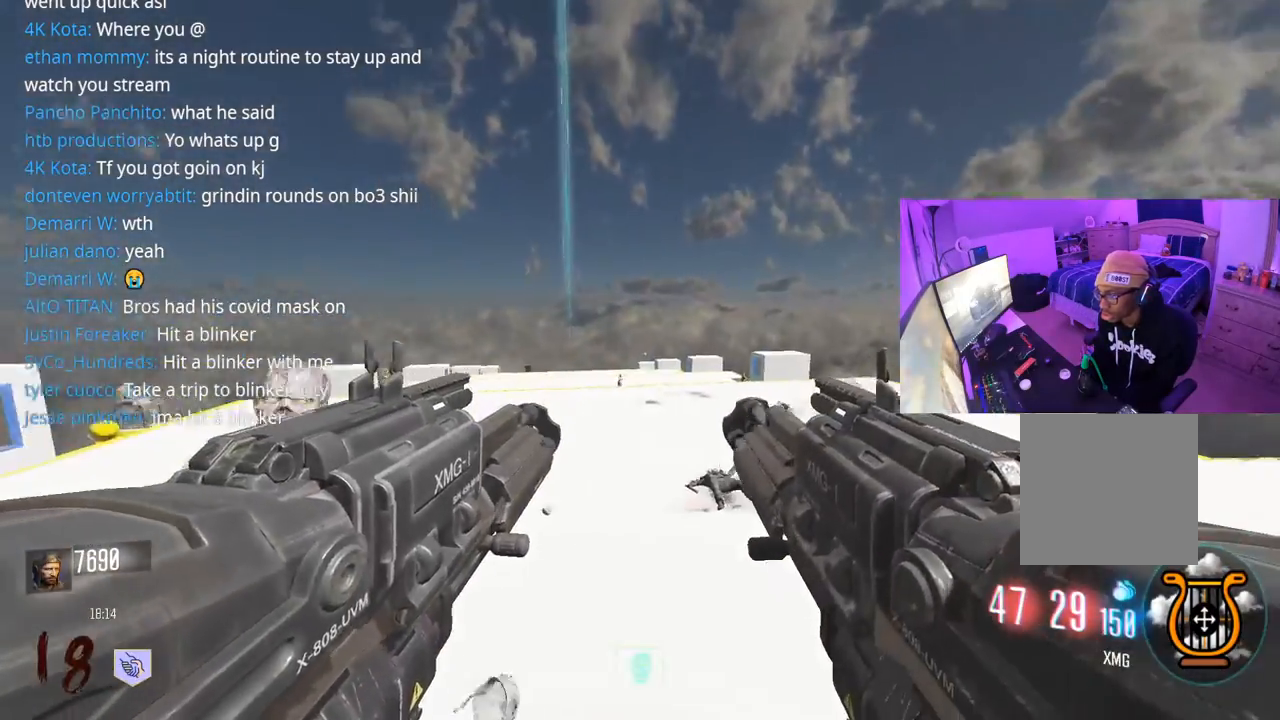
{"buttons": ["L3"], "left_stick": "up-right", "right_stick": "center", "events": [[333, "right_stick", "center"], [350, "left_stick", "up-right"], [417, "Y", "down"], [450, "L3", "down"], [500, "Y", "up"]]}
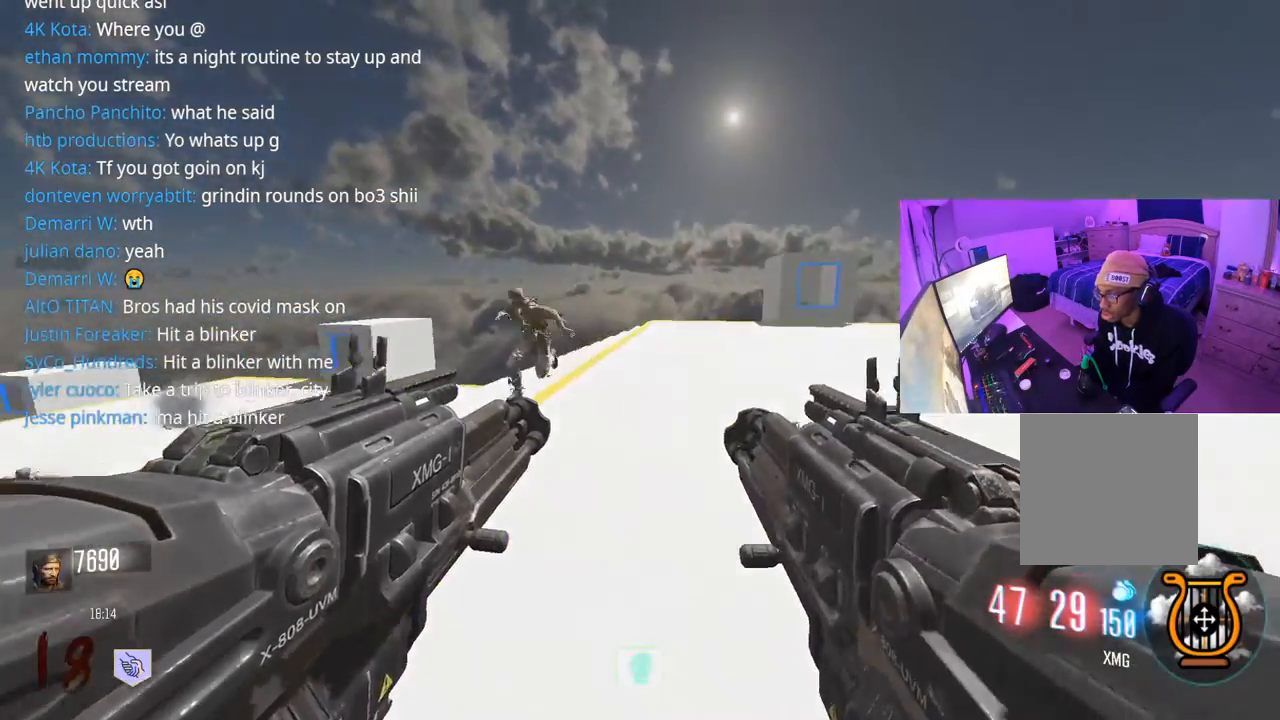
{"buttons": ["L3"], "left_stick": "up-right", "right_stick": "center", "events": [[67, "L3", "up"], [167, "right_stick", "right"], [200, "L3", "down"], [300, "L3", "up"], [433, "L3", "down"], [433, "right_stick", "center"]]}
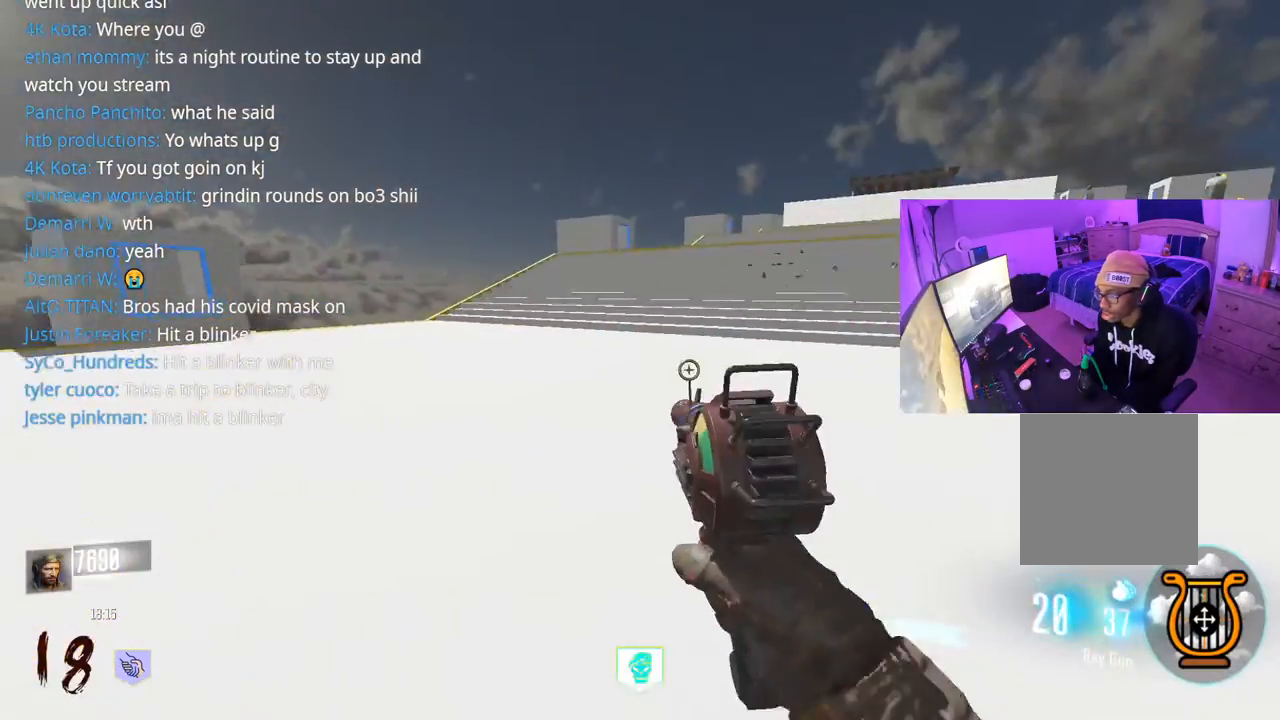
{"buttons": [], "left_stick": "up", "right_stick": "center", "events": [[33, "L3", "up"], [133, "right_stick", "left"], [150, "L3", "down"], [150, "left_stick", "up"], [283, "L3", "up"], [317, "right_stick", "center"]]}
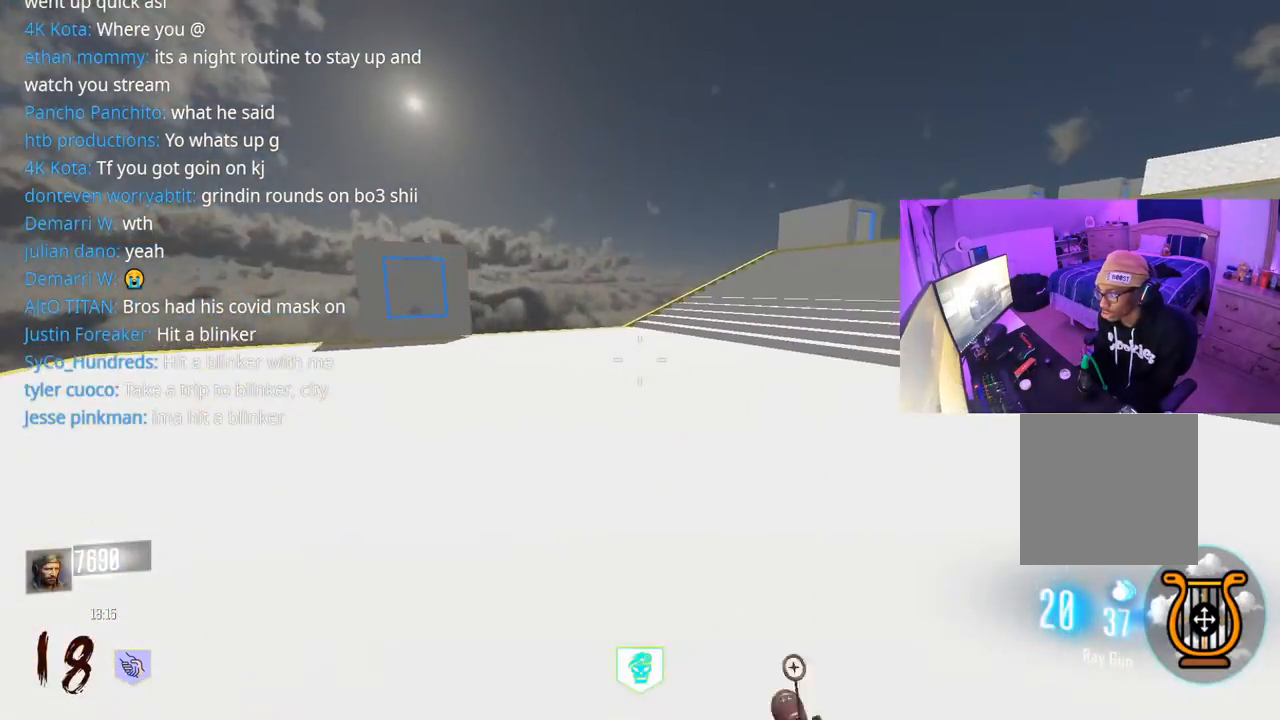
{"buttons": ["A", "L3"], "left_stick": "up", "right_stick": "center", "events": [[67, "right_stick", "right"], [367, "right_stick", "center"], [400, "L3", "down"], [450, "A", "down"]]}
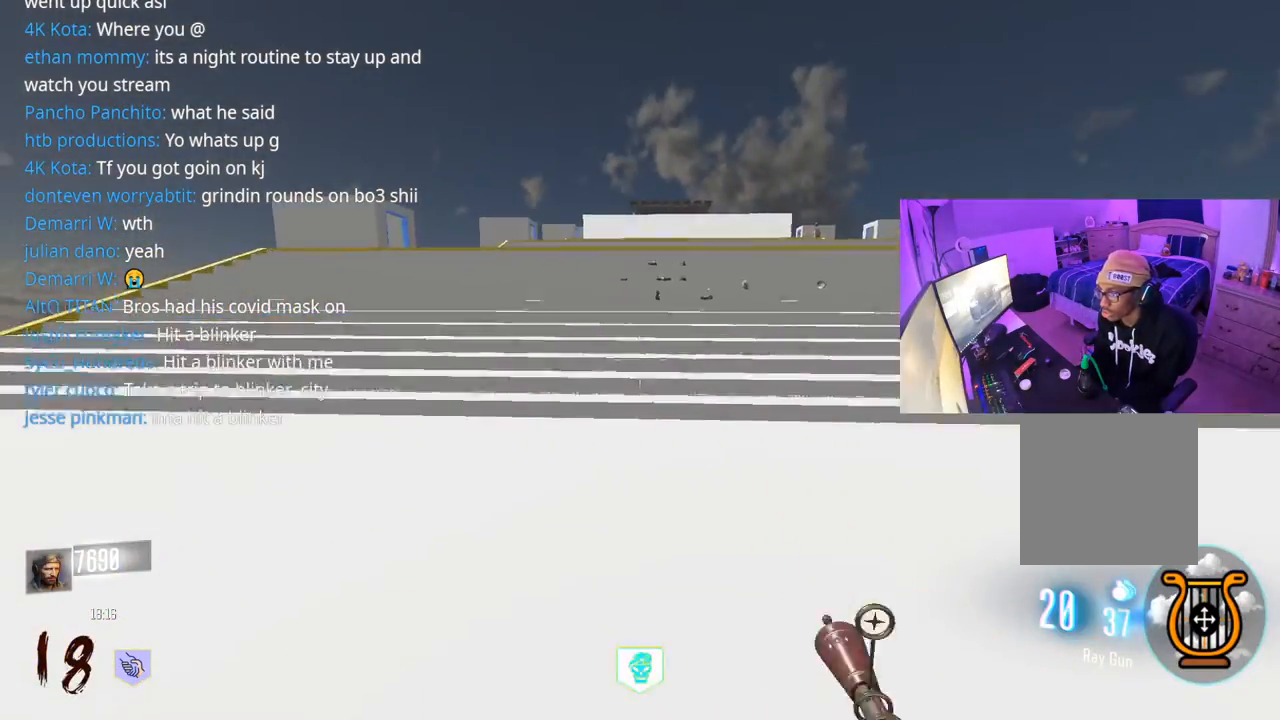
{"buttons": ["R3"], "left_stick": "up", "right_stick": "center", "events": [[67, "L3", "up"], [83, "A", "up"], [300, "R3", "down"], [333, "L3", "down"], [467, "L3", "up"]]}